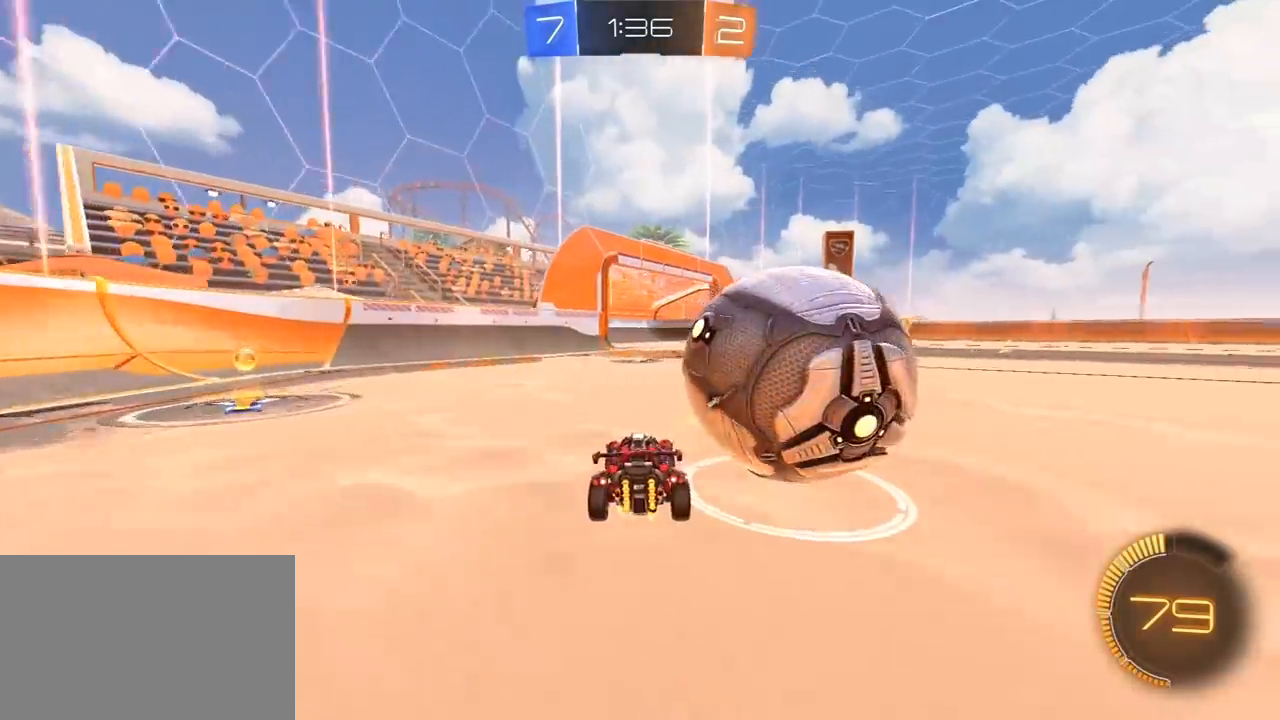
Gameplay with a controller (PlayStation layout); each line is a JSON object with the inputs held at the frame after it (dt_ms = milliseconds from this image to that frame). "events" lists button and stick changes between this image and that frame as [ms after this image, input, new state], when the widget could be followed in between.
{"dt_ms": 500, "buttons": ["L1", "R1", "R2"], "left_stick": "up-right", "right_stick": "center", "events": [[133, "left_stick", "right"], [150, "L1", "down"], [183, "R2", "down"], [317, "L1", "up"], [333, "R1", "down"], [367, "left_stick", "up-right"], [400, "L1", "down"]]}
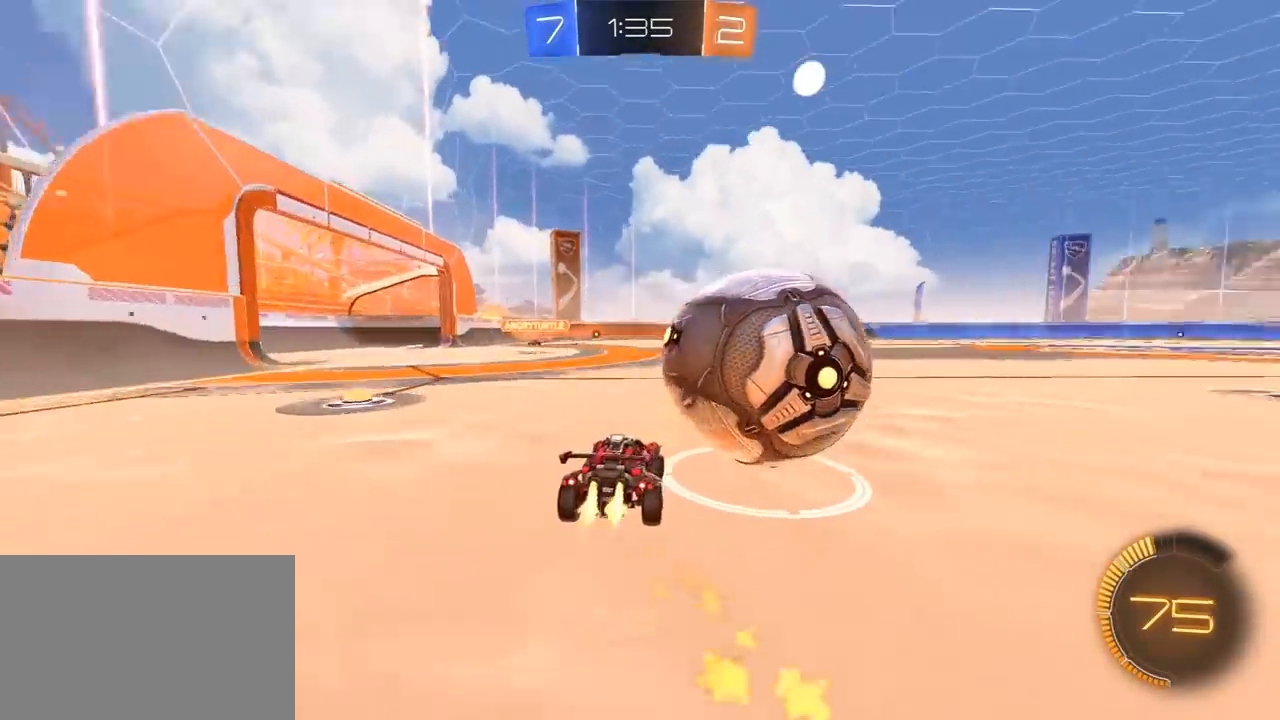
{"dt_ms": 500, "buttons": ["R1", "R2"], "left_stick": "center", "right_stick": "center", "events": [[100, "left_stick", "up-left"], [217, "L1", "up"], [250, "left_stick", "left"], [483, "left_stick", "center"]]}
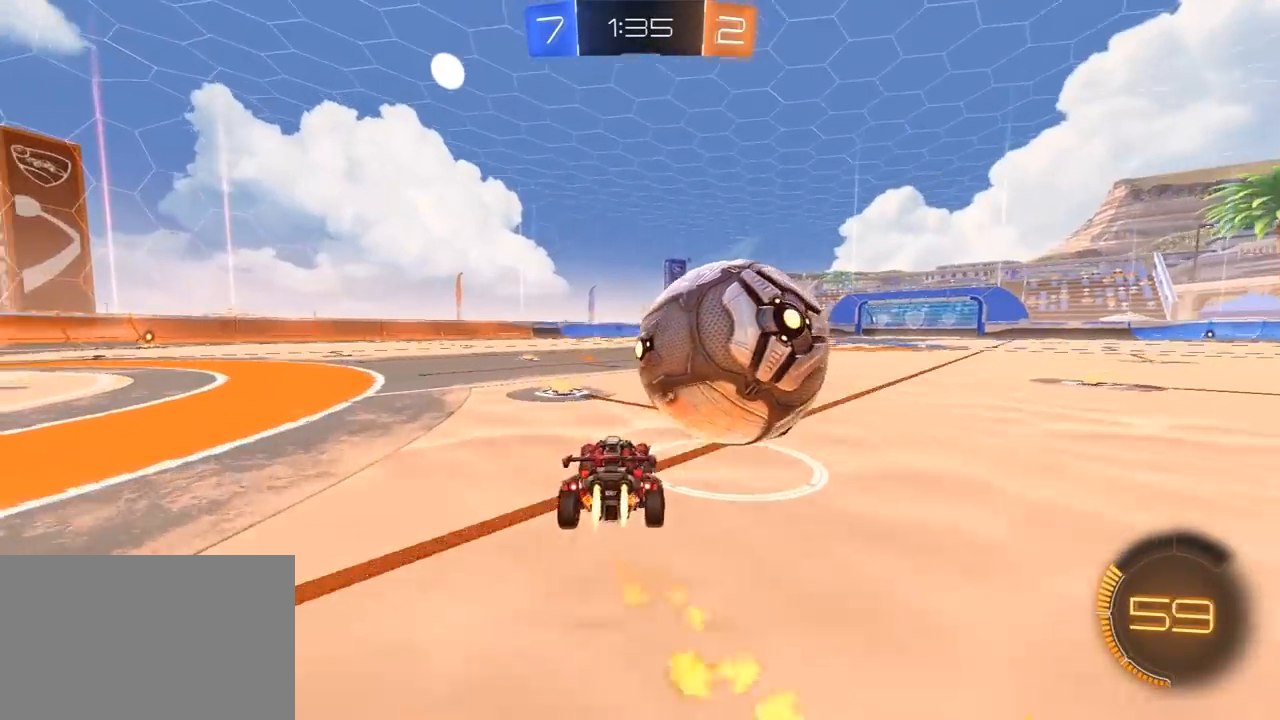
{"dt_ms": 500, "buttons": ["R1", "R2"], "left_stick": "center", "right_stick": "center", "events": [[133, "R1", "up"], [250, "R2", "up"], [383, "R2", "down"], [483, "R1", "down"]]}
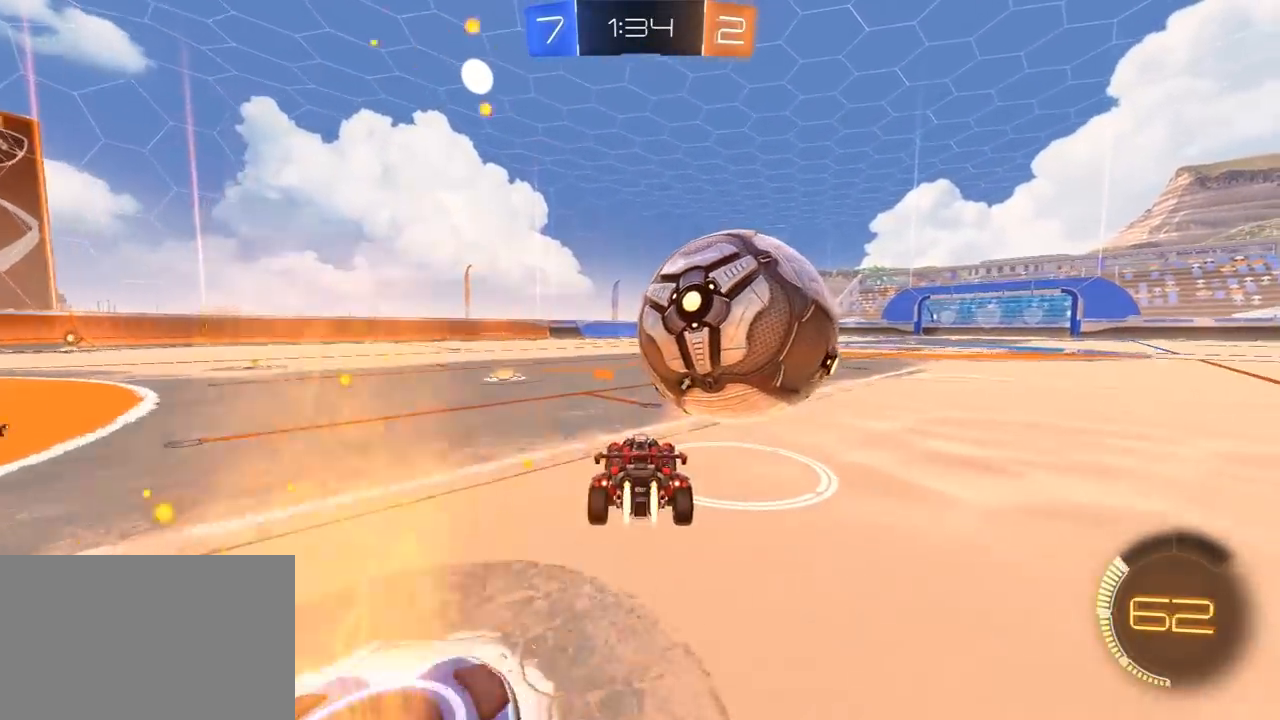
{"dt_ms": 500, "buttons": ["R1", "R2"], "left_stick": "center", "right_stick": "center", "events": [[200, "R1", "up"], [217, "left_stick", "right"], [233, "R1", "down"], [267, "L1", "down"], [383, "L1", "up"], [417, "left_stick", "up-left"], [483, "left_stick", "center"]]}
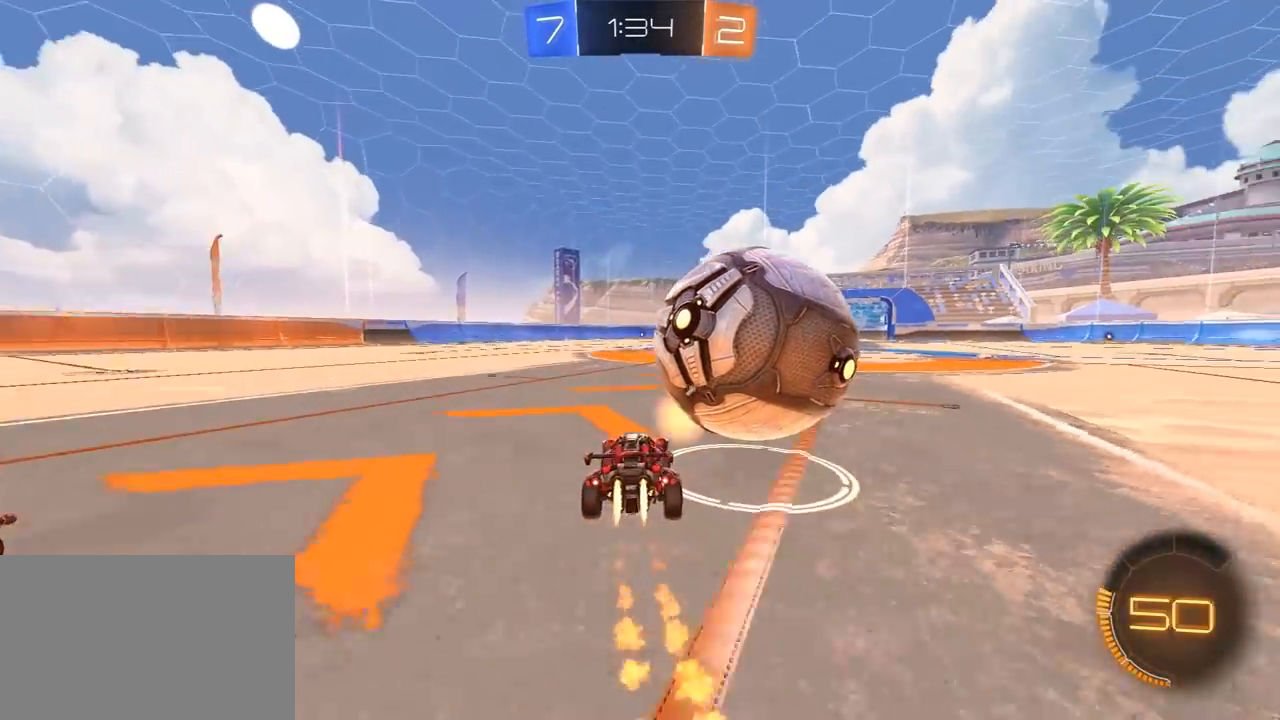
{"dt_ms": 500, "buttons": ["L1"], "left_stick": "right", "right_stick": "center", "events": [[17, "left_stick", "right"], [133, "R1", "up"], [133, "left_stick", "left"], [233, "left_stick", "right"], [283, "R2", "up"], [400, "L1", "down"]]}
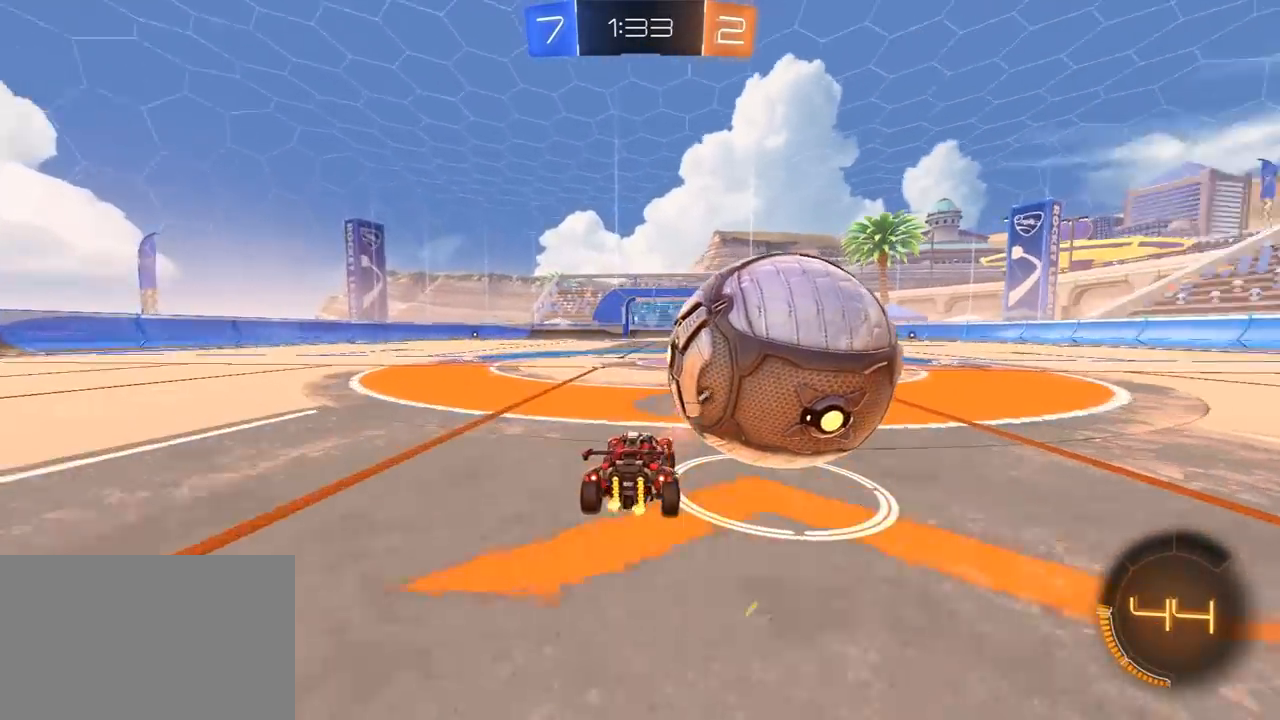
{"dt_ms": 500, "buttons": [], "left_stick": "center", "right_stick": "center", "events": [[17, "L1", "up"], [117, "R2", "down"], [133, "left_stick", "left"], [150, "R1", "down"], [233, "left_stick", "right"], [250, "R1", "up"], [300, "R2", "up"], [367, "left_stick", "left"], [467, "left_stick", "center"]]}
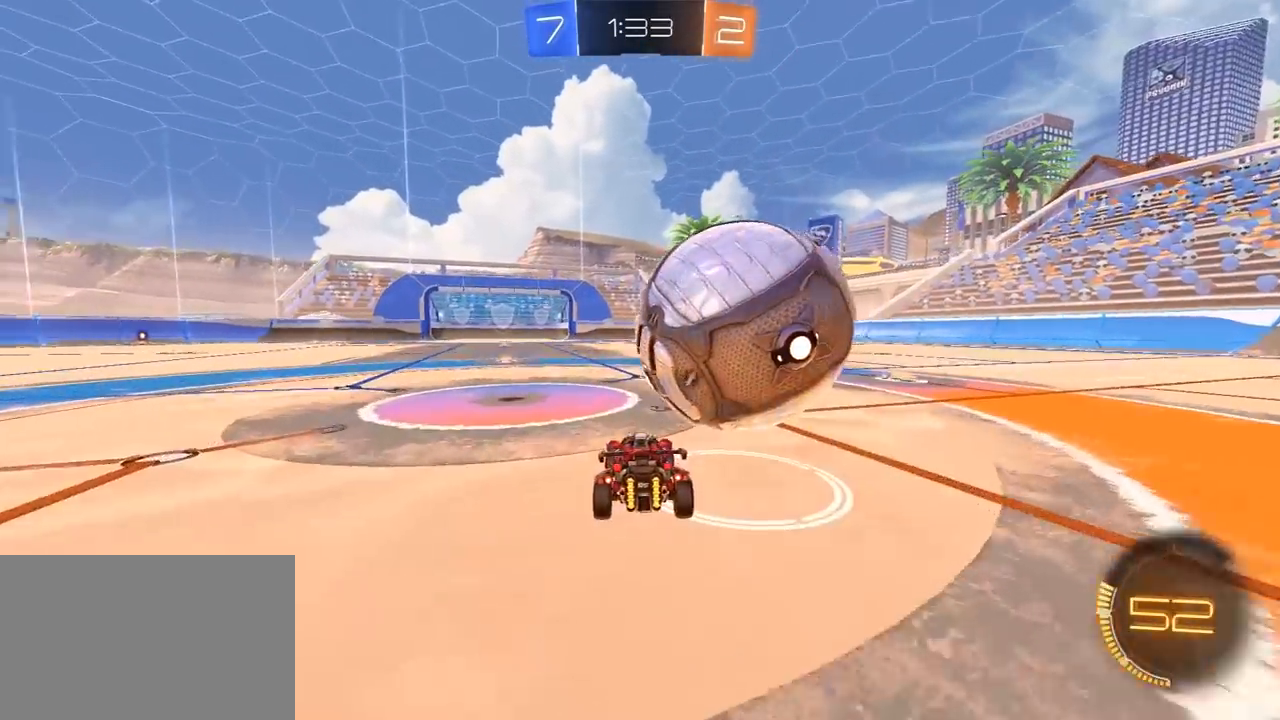
{"dt_ms": 500, "buttons": ["R1", "R2"], "left_stick": "center", "right_stick": "center", "events": [[100, "left_stick", "right"], [233, "R2", "down"], [233, "left_stick", "center"], [250, "R1", "down"], [417, "left_stick", "right"], [500, "left_stick", "center"]]}
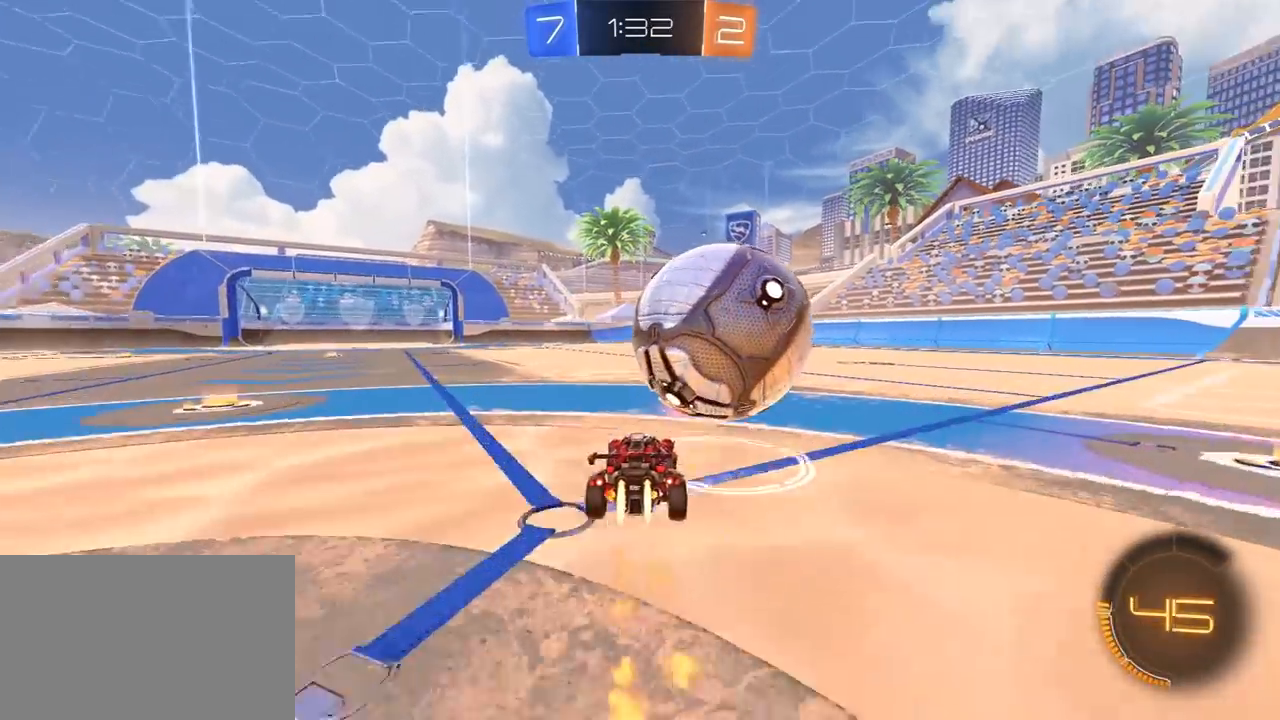
{"dt_ms": 500, "buttons": ["L1", "R1", "R2"], "left_stick": "right", "right_stick": "center", "events": [[150, "left_stick", "left"], [333, "left_stick", "right"], [450, "L1", "down"]]}
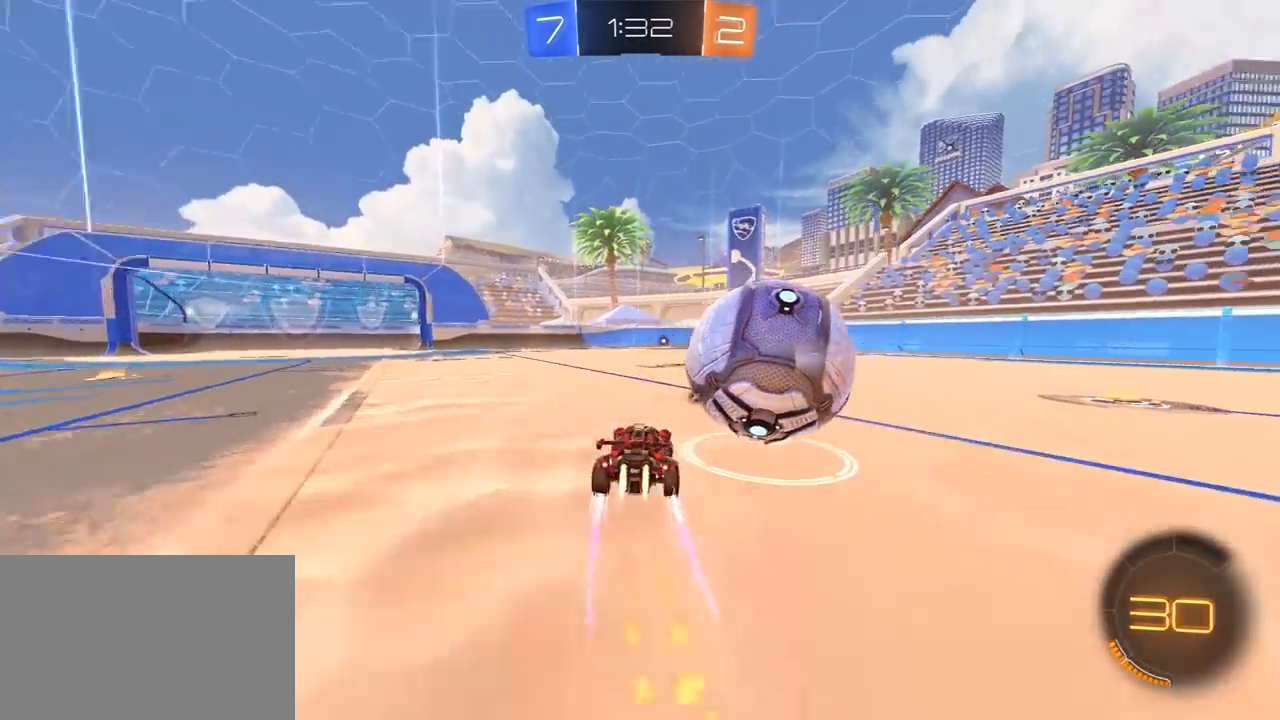
{"dt_ms": 500, "buttons": ["TRIANGLE", "R2"], "left_stick": "center", "right_stick": "center", "events": [[33, "R1", "up"], [50, "L1", "up"], [83, "left_stick", "left"], [200, "R1", "down"], [283, "left_stick", "center"], [300, "R1", "up"], [450, "TRIANGLE", "down"]]}
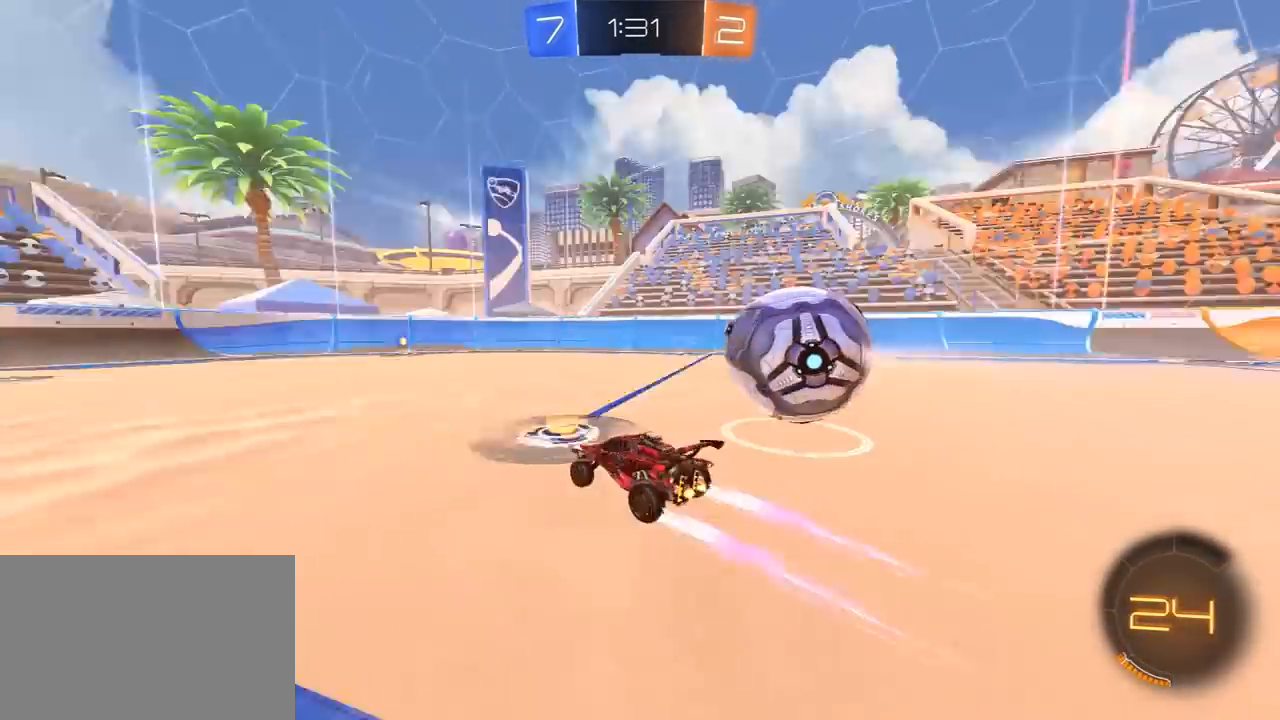
{"dt_ms": 1000, "buttons": [], "left_stick": "right", "right_stick": "center", "events": [[50, "TRIANGLE", "up"], [100, "R1", "down"], [233, "R1", "up"], [467, "left_stick", "right"], [533, "R2", "up"], [600, "left_stick", "center"], [700, "left_stick", "right"], [850, "left_stick", "center"], [917, "left_stick", "right"]]}
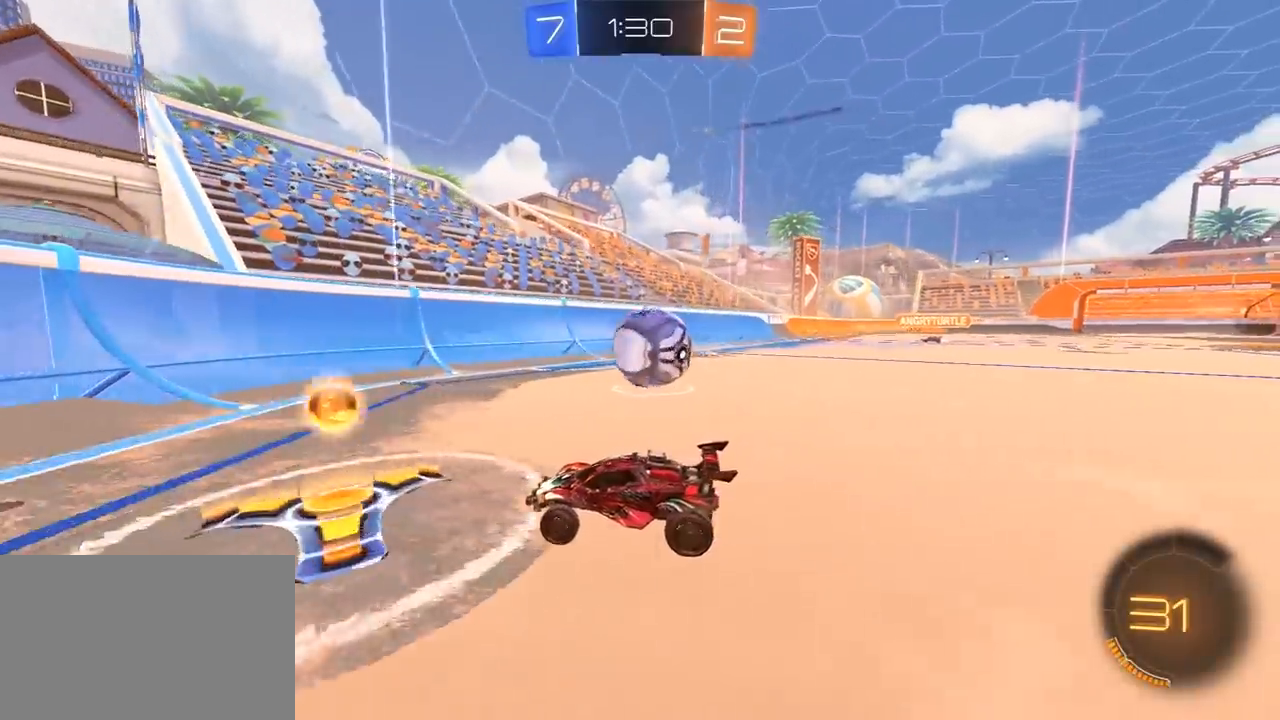
{"dt_ms": 500, "buttons": ["R2"], "left_stick": "up-right", "right_stick": "center", "events": [[100, "left_stick", "up-right"], [250, "R2", "down"], [250, "left_stick", "left"], [317, "left_stick", "up-right"]]}
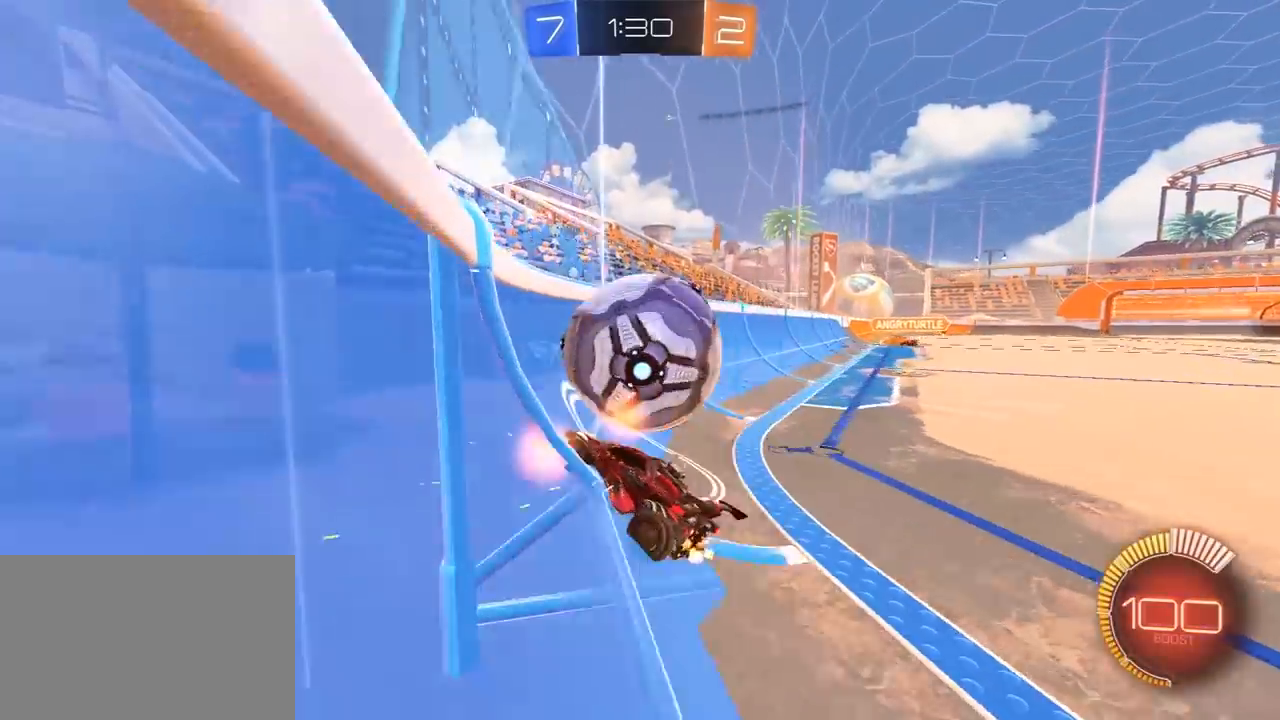
{"dt_ms": 500, "buttons": ["R1", "R2"], "left_stick": "up-right", "right_stick": "center", "events": [[17, "R1", "down"], [167, "left_stick", "center"], [250, "left_stick", "left"], [433, "left_stick", "up-right"]]}
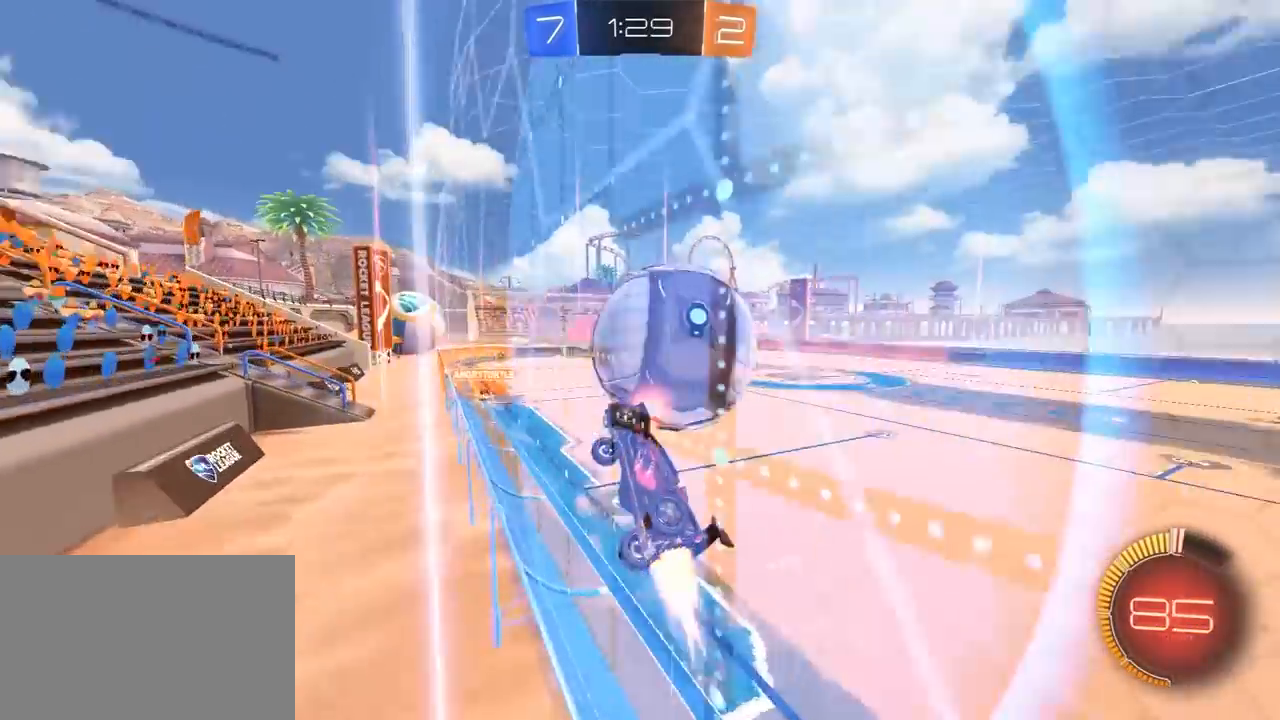
{"dt_ms": 500, "buttons": ["SQUARE", "R1", "R2"], "left_stick": "up-right", "right_stick": "center", "events": [[50, "CROSS", "down"], [83, "SQUARE", "down"], [133, "left_stick", "down"], [200, "CROSS", "up"], [250, "left_stick", "right"], [333, "left_stick", "up-right"]]}
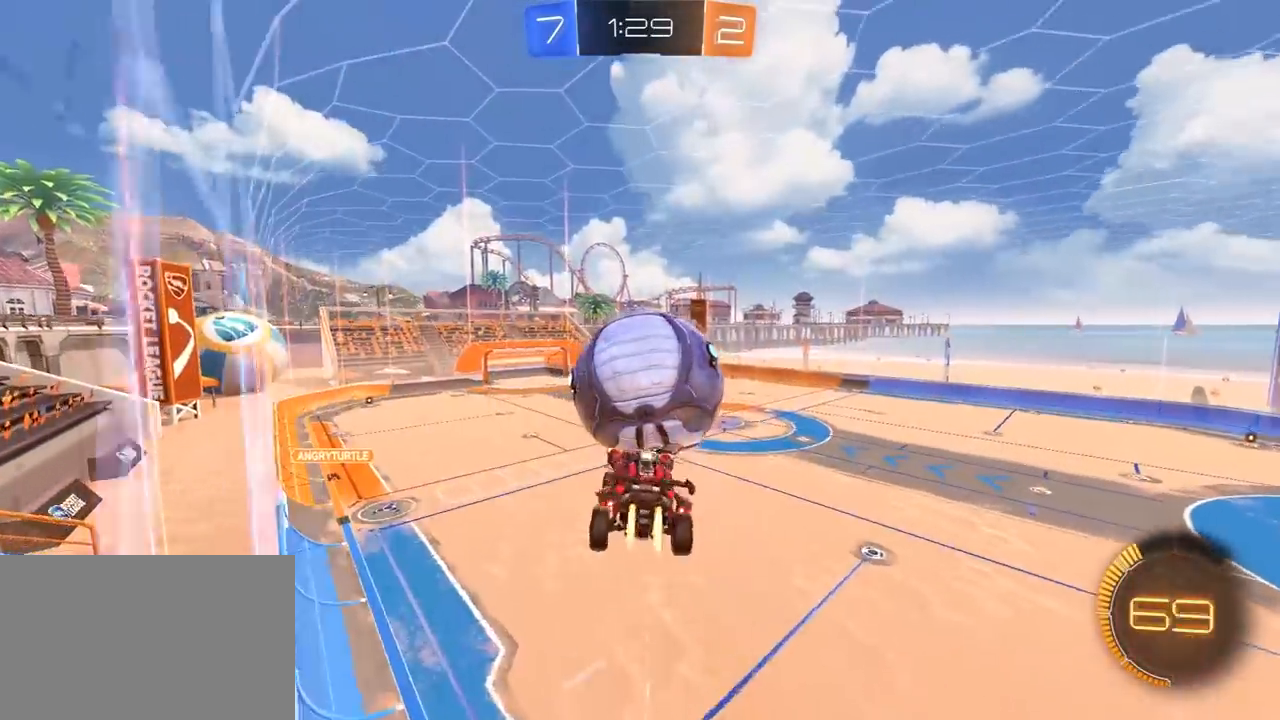
{"dt_ms": 500, "buttons": ["R1", "R2"], "left_stick": "down-right", "right_stick": "center", "events": [[83, "left_stick", "up-left"], [200, "SQUARE", "up"], [233, "left_stick", "down-left"], [333, "R1", "up"], [417, "R1", "down"], [467, "left_stick", "down-right"]]}
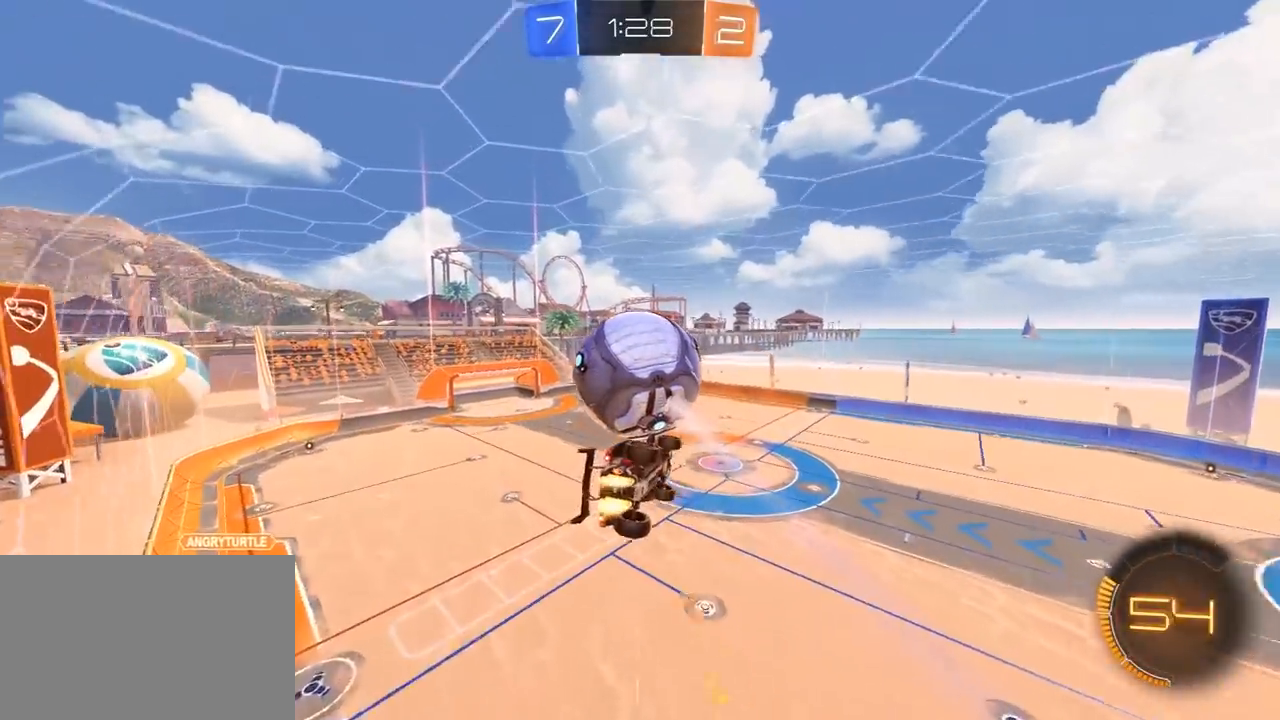
{"dt_ms": 500, "buttons": ["R2"], "left_stick": "left", "right_stick": "center", "events": [[100, "R1", "up"], [183, "left_stick", "left"], [267, "TRIANGLE", "down"], [350, "TRIANGLE", "up"], [350, "left_stick", "down"], [483, "left_stick", "left"]]}
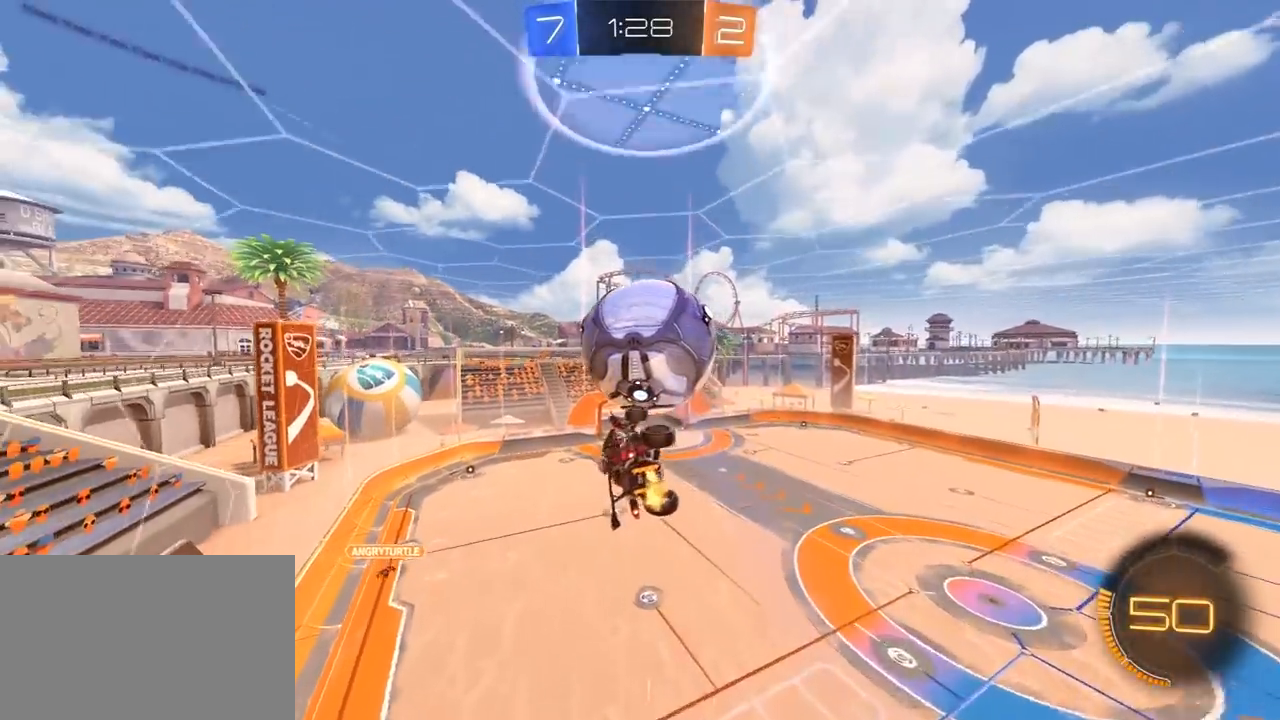
{"dt_ms": 500, "buttons": [], "left_stick": "center", "right_stick": "center", "events": [[167, "left_stick", "right"], [333, "left_stick", "center"], [400, "R2", "up"]]}
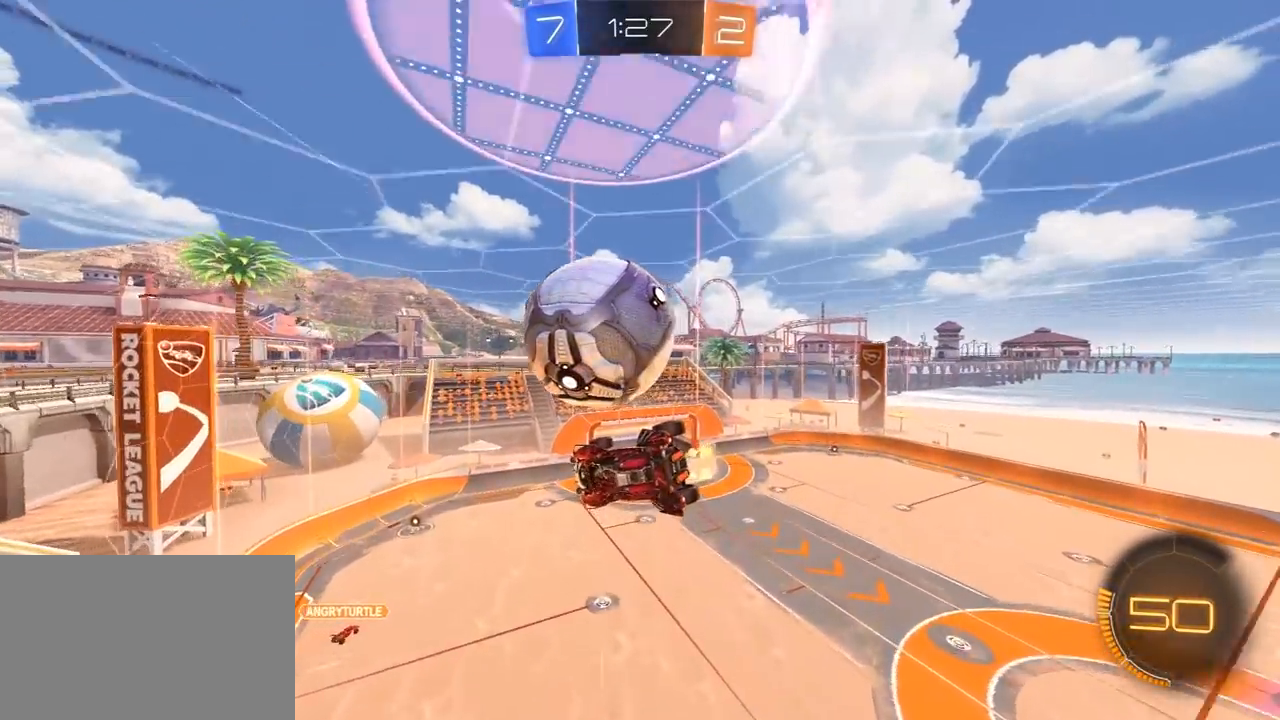
{"dt_ms": 1000, "buttons": ["R1", "R2"], "left_stick": "right", "right_stick": "center", "events": [[33, "left_stick", "down-right"], [117, "left_stick", "center"], [233, "R2", "down"], [433, "left_stick", "right"], [617, "R1", "down"], [617, "left_stick", "center"], [667, "left_stick", "down-left"], [917, "left_stick", "right"]]}
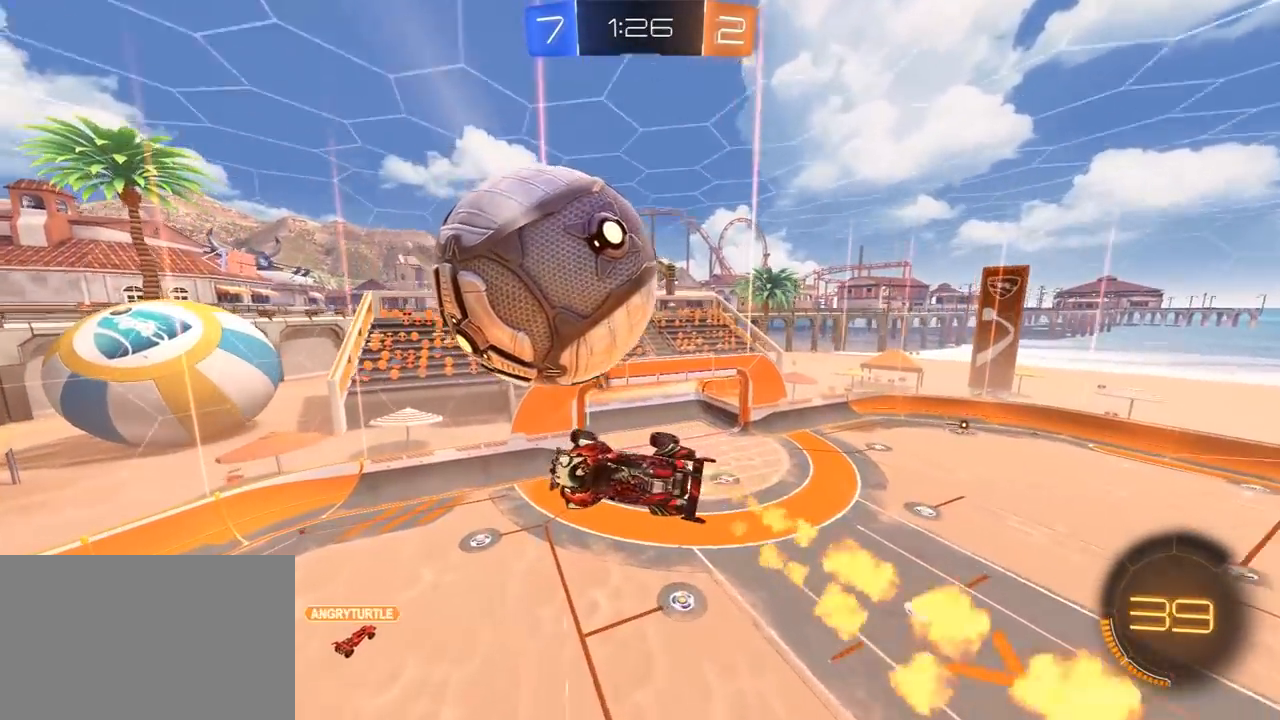
{"dt_ms": 500, "buttons": ["R2"], "left_stick": "right", "right_stick": "center", "events": [[150, "R1", "up"]]}
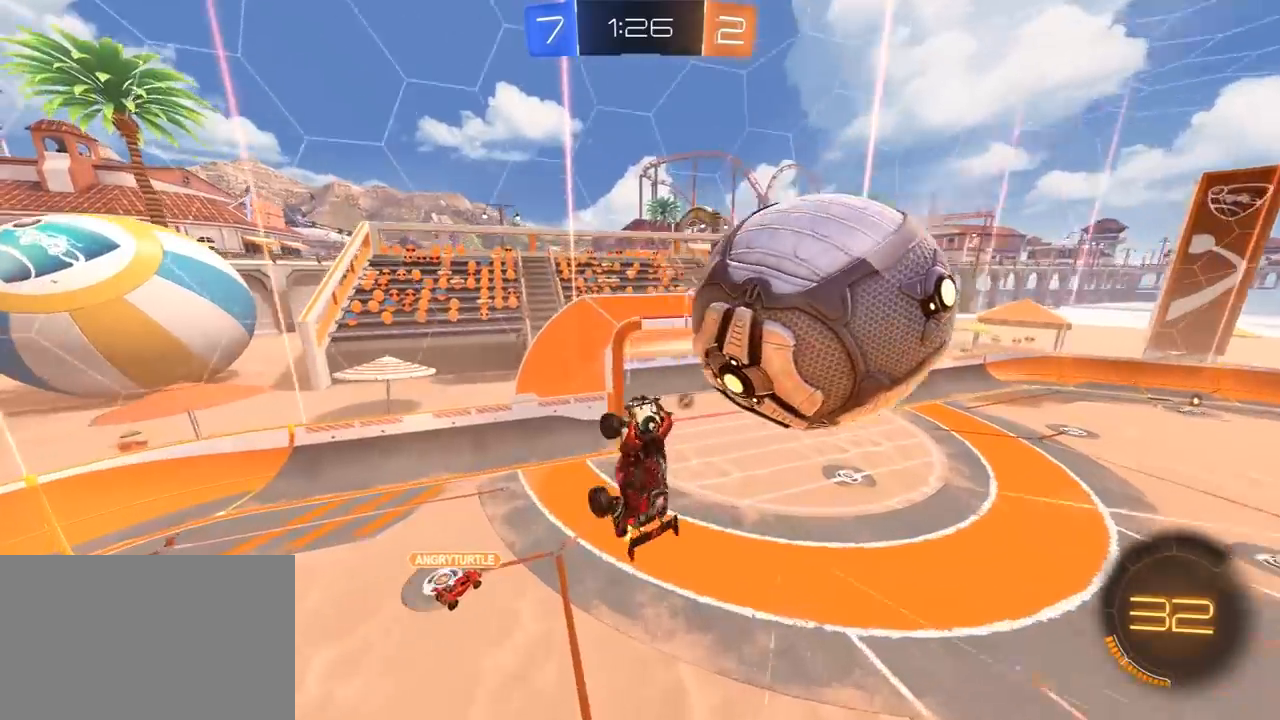
{"dt_ms": 500, "buttons": ["R1", "R2"], "left_stick": "up-left", "right_stick": "center", "events": [[133, "left_stick", "center"], [167, "R1", "down"], [217, "left_stick", "left"], [267, "L1", "down"], [300, "left_stick", "up-left"], [483, "L1", "up"]]}
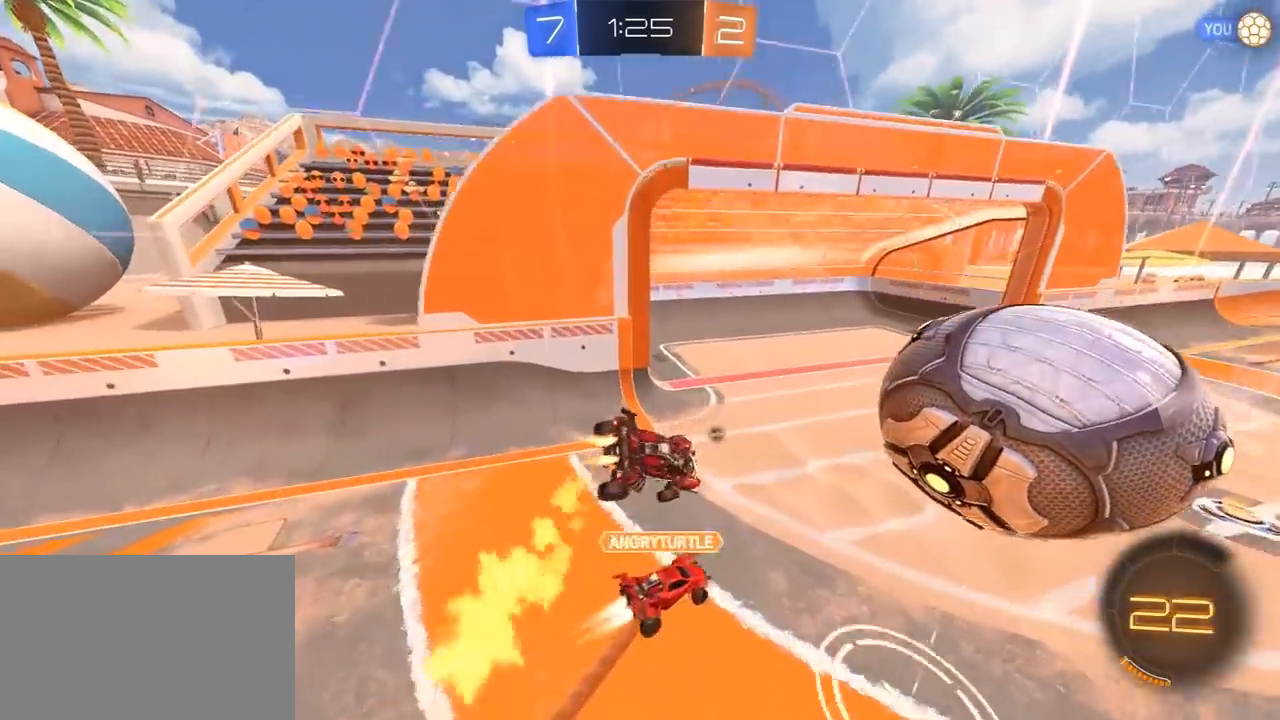
{"dt_ms": 500, "buttons": ["R1", "R2"], "left_stick": "center", "right_stick": "center", "events": [[100, "left_stick", "left"], [183, "TRIANGLE", "down"], [300, "TRIANGLE", "up"], [383, "left_stick", "center"]]}
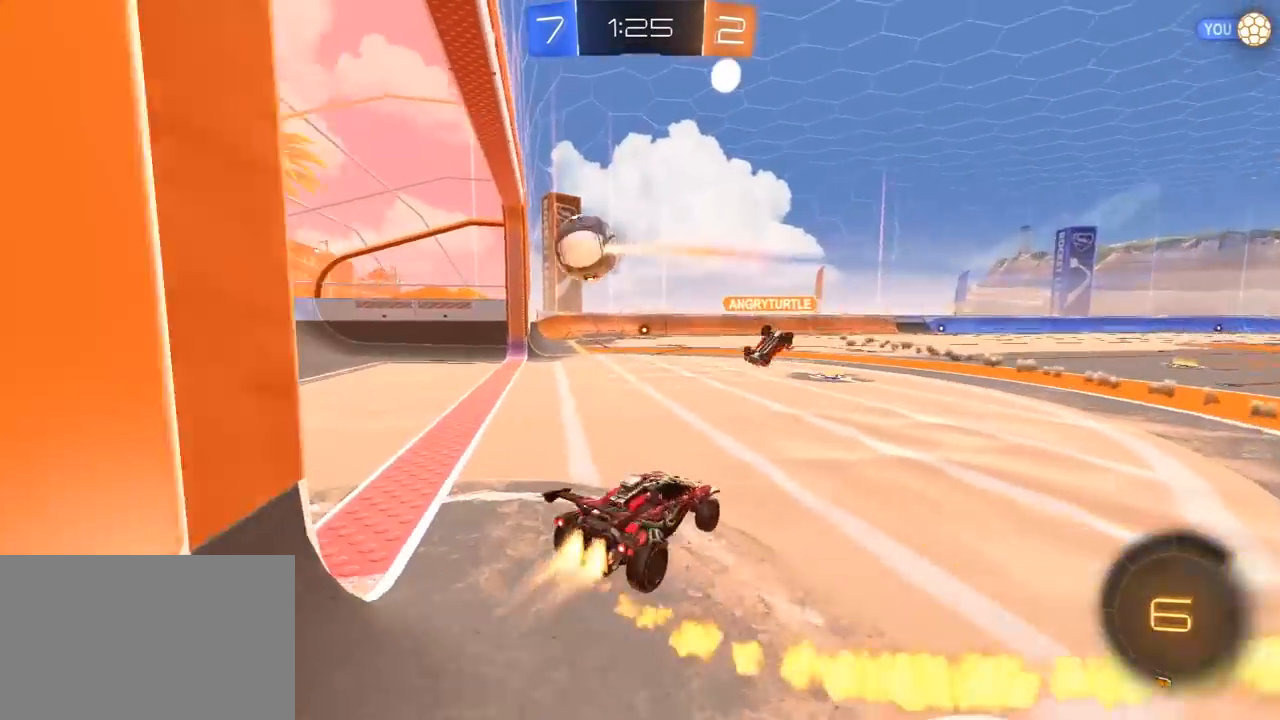
{"dt_ms": 500, "buttons": ["TRIANGLE", "R2"], "left_stick": "center", "right_stick": "center", "events": [[283, "R1", "up"], [467, "TRIANGLE", "down"]]}
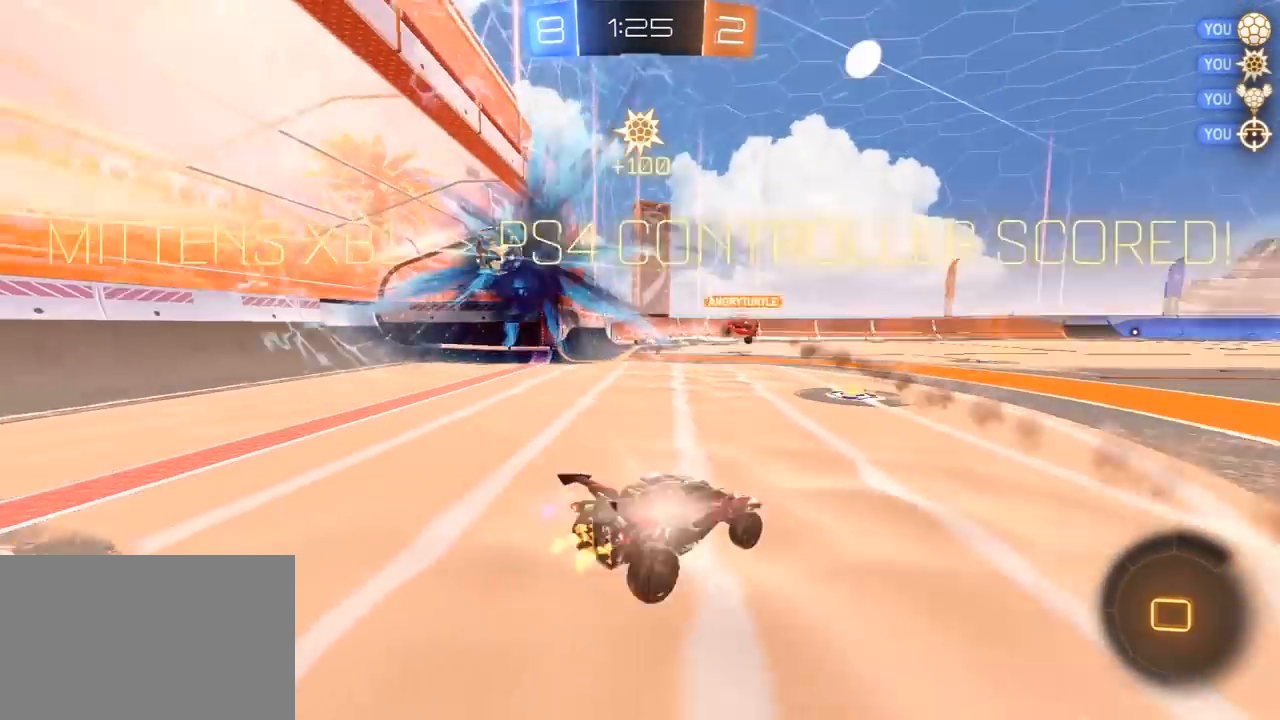
{"dt_ms": 1000, "buttons": ["L1", "R2"], "left_stick": "down-right", "right_stick": "center", "events": [[83, "TRIANGLE", "up"], [317, "R2", "up"], [467, "R2", "down"], [483, "left_stick", "down"], [533, "CROSS", "down"], [550, "L1", "down"], [550, "left_stick", "down-right"], [600, "CROSS", "up"], [633, "L3", "down"], [667, "CROSS", "down"], [817, "CROSS", "up"], [850, "L3", "up"]]}
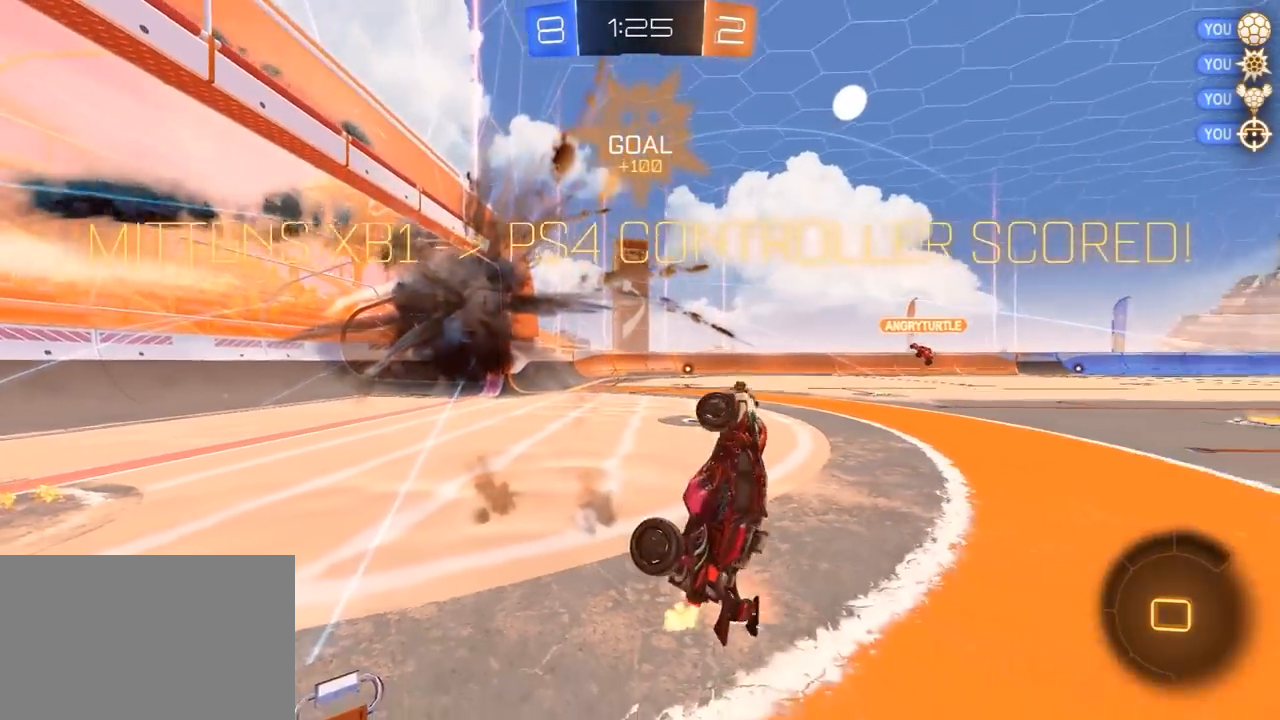
{"dt_ms": 500, "buttons": ["R2"], "left_stick": "up-right", "right_stick": "center", "events": [[17, "left_stick", "right"], [117, "left_stick", "up-right"], [467, "L1", "up"]]}
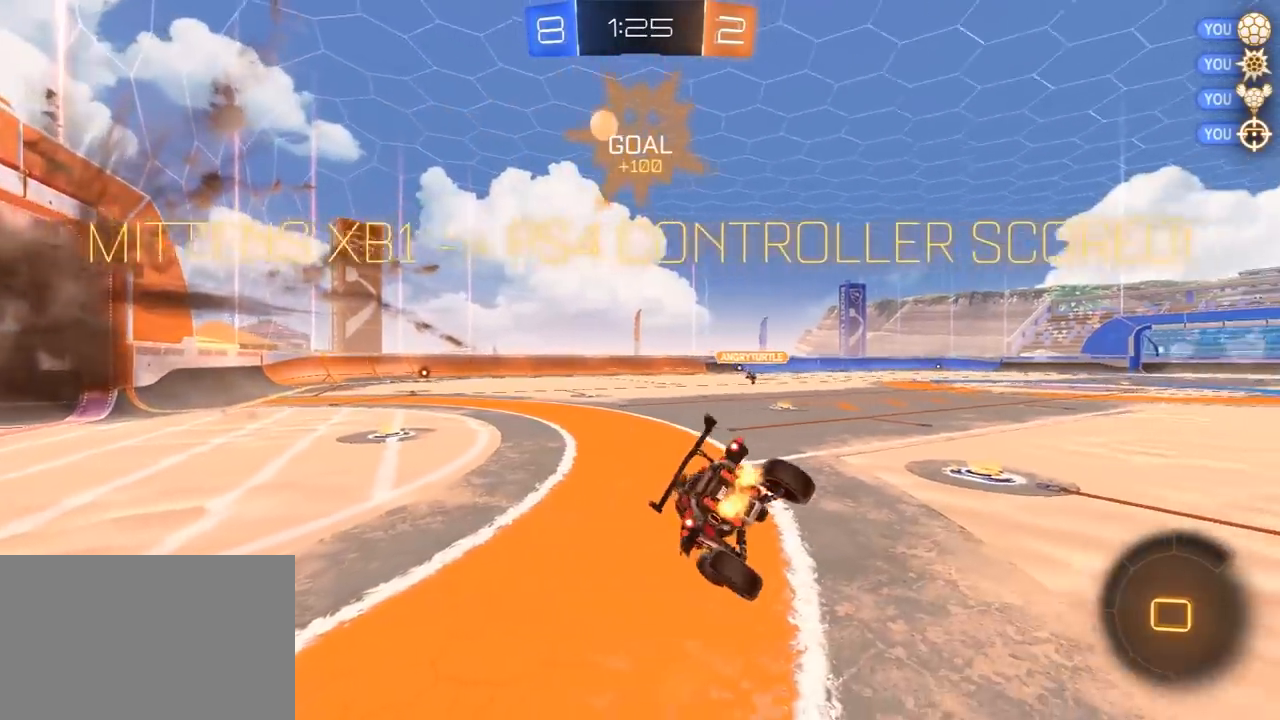
{"dt_ms": 500, "buttons": ["CROSS", "R2"], "left_stick": "up", "right_stick": "center", "events": [[300, "left_stick", "up"], [483, "CROSS", "down"]]}
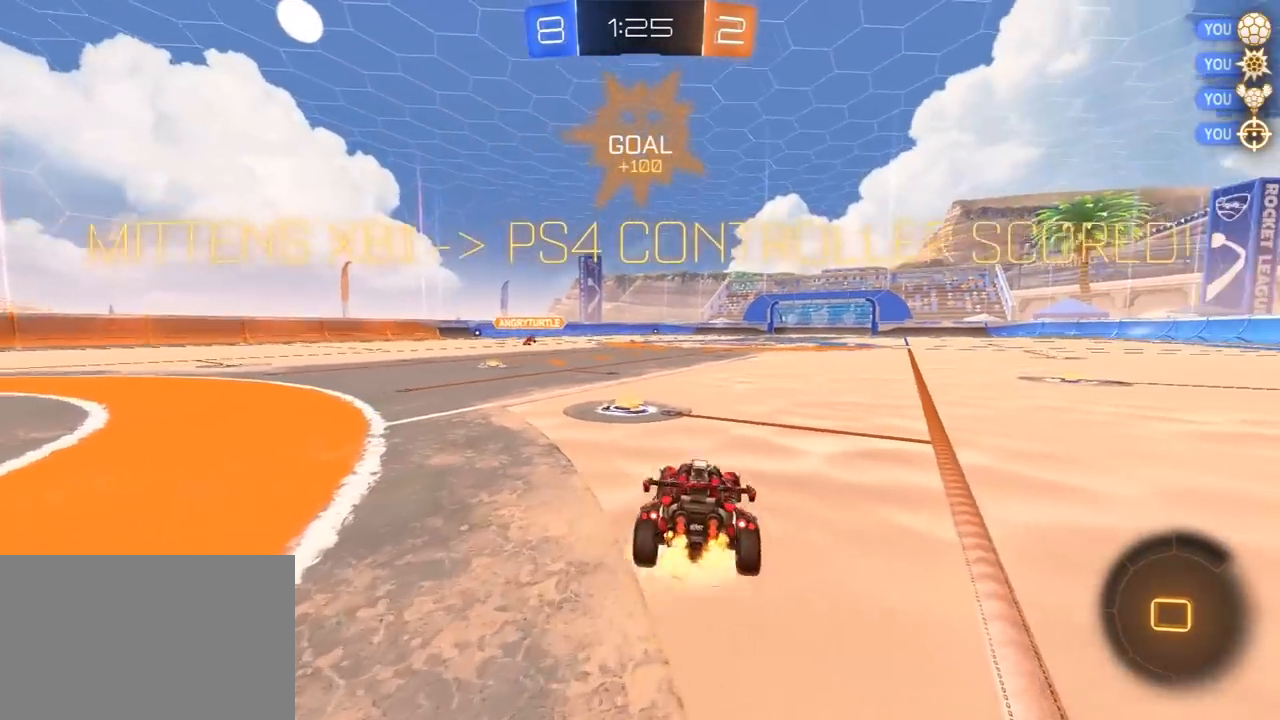
{"dt_ms": 500, "buttons": ["R1", "R2"], "left_stick": "down", "right_stick": "center", "events": [[50, "CROSS", "up"], [200, "left_stick", "center"], [300, "R1", "down"], [350, "left_stick", "down-left"], [450, "left_stick", "down"]]}
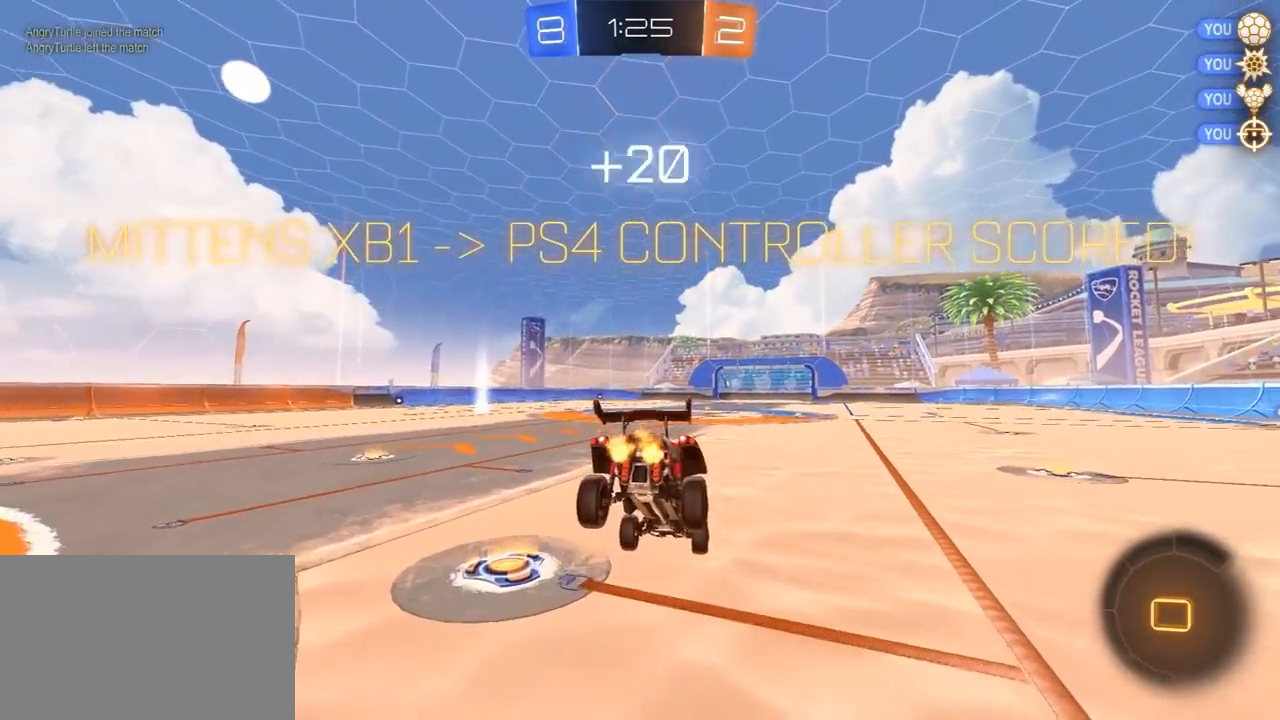
{"dt_ms": 1000, "buttons": ["R2"], "left_stick": "center", "right_stick": "center", "events": [[50, "left_stick", "center"], [183, "L1", "down"], [217, "left_stick", "down-right"], [383, "left_stick", "center"], [517, "left_stick", "up-left"], [533, "R2", "up"], [583, "CROSS", "down"], [583, "R2", "down"], [650, "CROSS", "up"], [717, "CROSS", "down"], [833, "CROSS", "up"], [833, "left_stick", "center"], [850, "R1", "up"], [900, "L1", "up"]]}
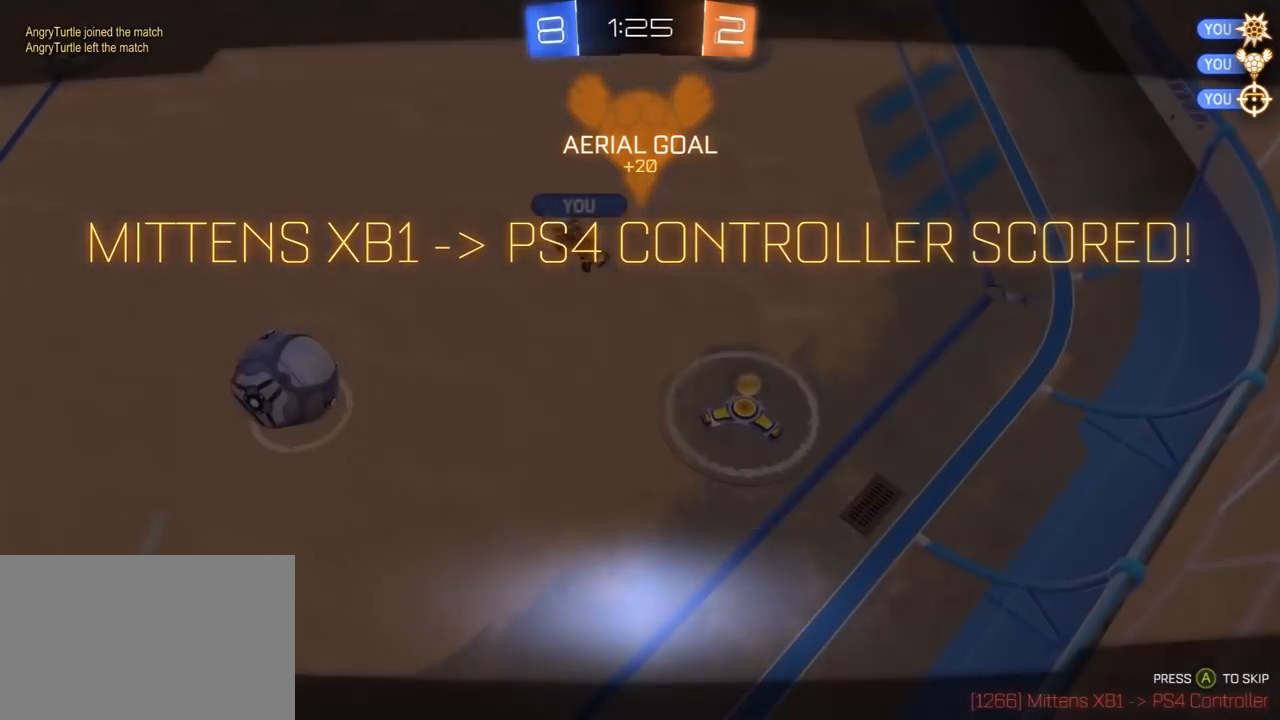
{"dt_ms": 500, "buttons": ["CROSS"], "left_stick": "center", "right_stick": "center", "events": [[100, "R2", "up"], [300, "CROSS", "down"], [383, "CROSS", "up"], [467, "CROSS", "down"]]}
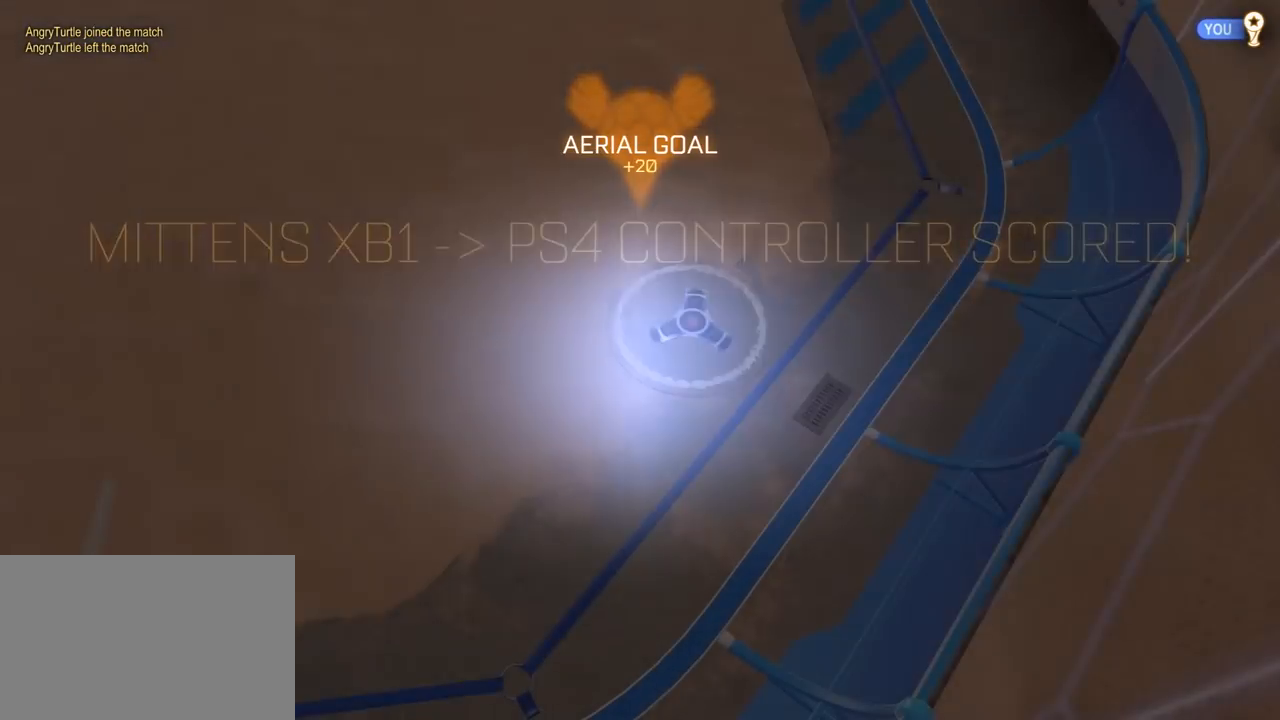
{"dt_ms": 500, "buttons": [], "left_stick": "center", "right_stick": "center", "events": [[50, "CROSS", "up"], [117, "CROSS", "down"], [217, "CROSS", "up"]]}
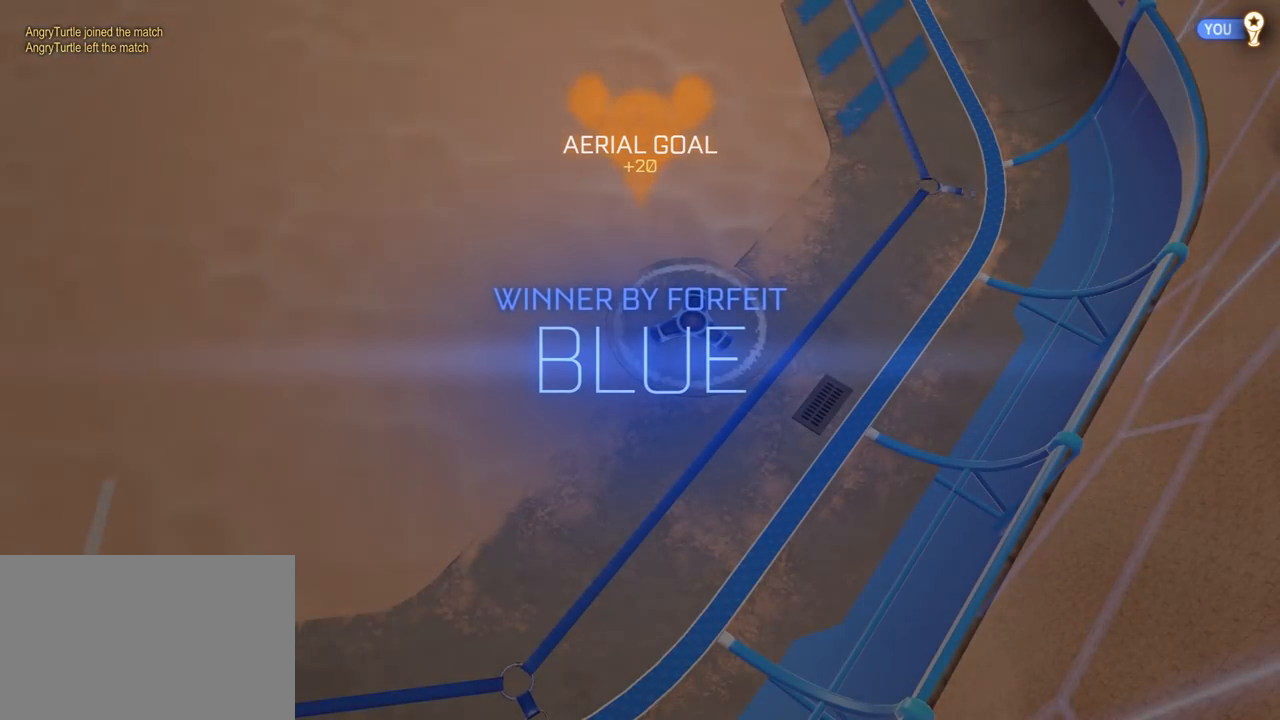
{"dt_ms": 500, "buttons": [], "left_stick": "center", "right_stick": "center", "events": [[200, "DPAD_UP", "down"], [283, "DPAD_UP", "up"], [367, "DPAD_UP", "down"], [467, "DPAD_UP", "up"]]}